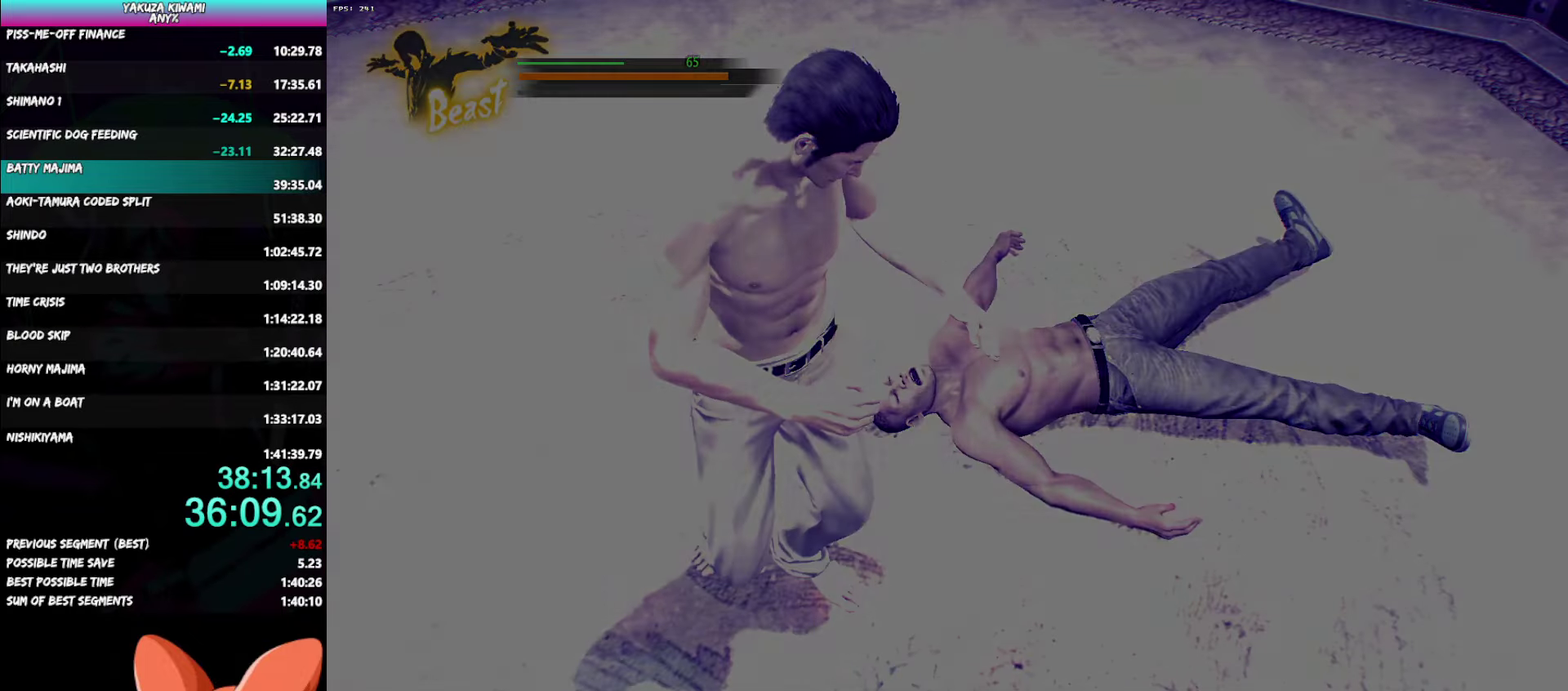
Gameplay with a controller (Xbox layout); each line is a JSON object with the inputs held at the frame after it. "events" lists button and stick changes between this image and that frame as [ms after this image, input, new state], when the widget could be followed in between. Not read: START.
{"buttons": ["DPAD_LEFT"], "left_stick": "center", "right_stick": "center", "events": [[167, "DPAD_LEFT", "down"], [367, "A", "down"], [417, "A", "up"]]}
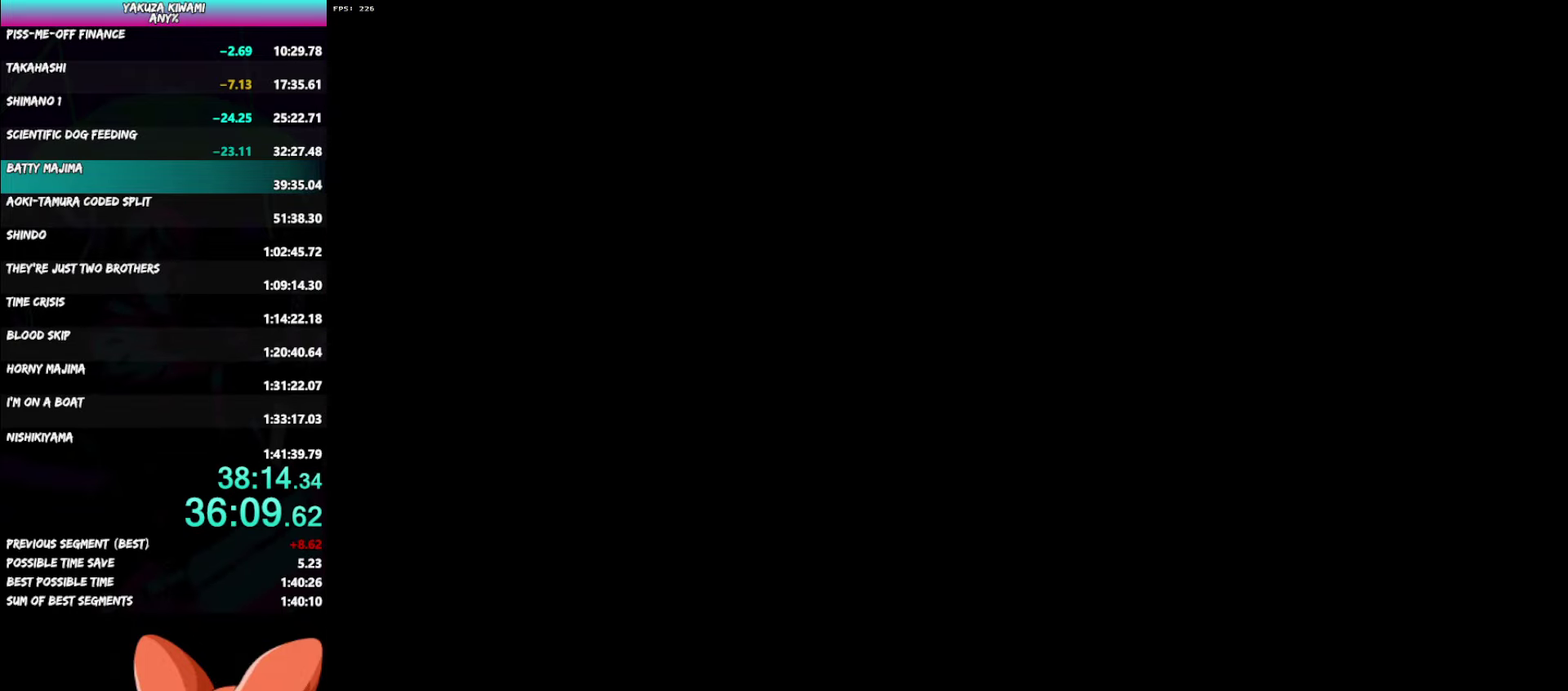
{"buttons": ["A", "DPAD_LEFT"], "left_stick": "center", "right_stick": "center", "events": [[83, "A", "down"], [133, "A", "up"], [217, "A", "down"], [267, "A", "up"], [450, "A", "down"]]}
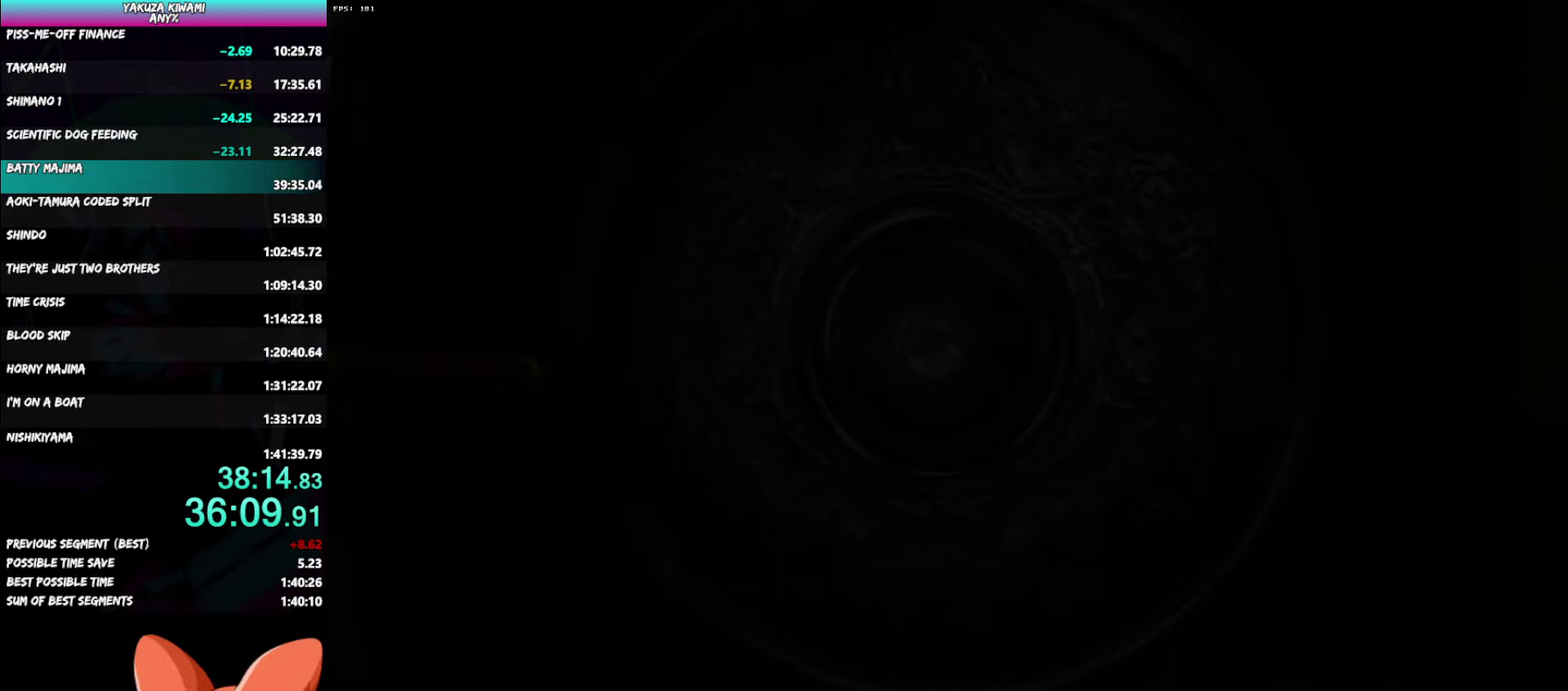
{"buttons": ["A", "DPAD_LEFT"], "left_stick": "center", "right_stick": "center"}
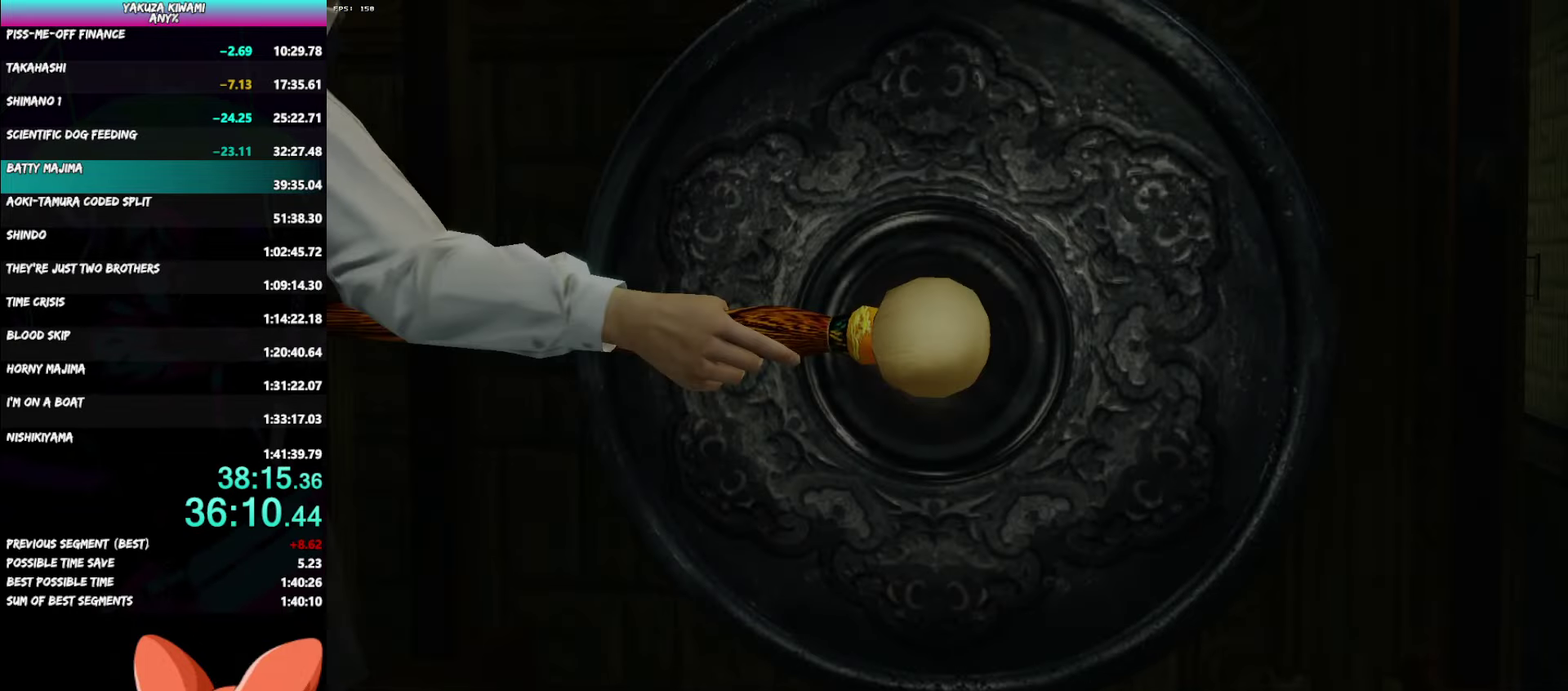
{"buttons": ["A", "DPAD_LEFT"], "left_stick": "center", "right_stick": "center"}
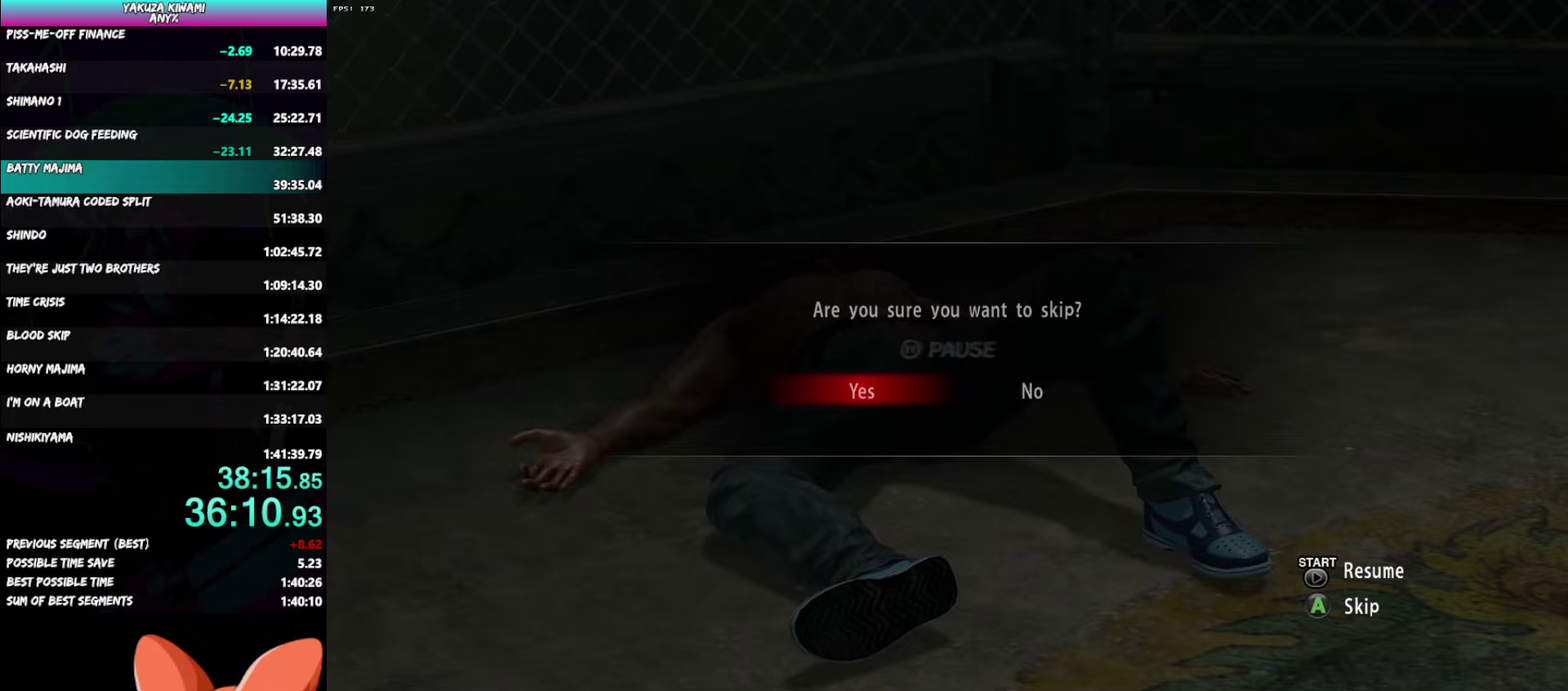
{"buttons": [], "left_stick": "center", "right_stick": "center", "events": [[17, "A", "up"], [283, "DPAD_LEFT", "up"]]}
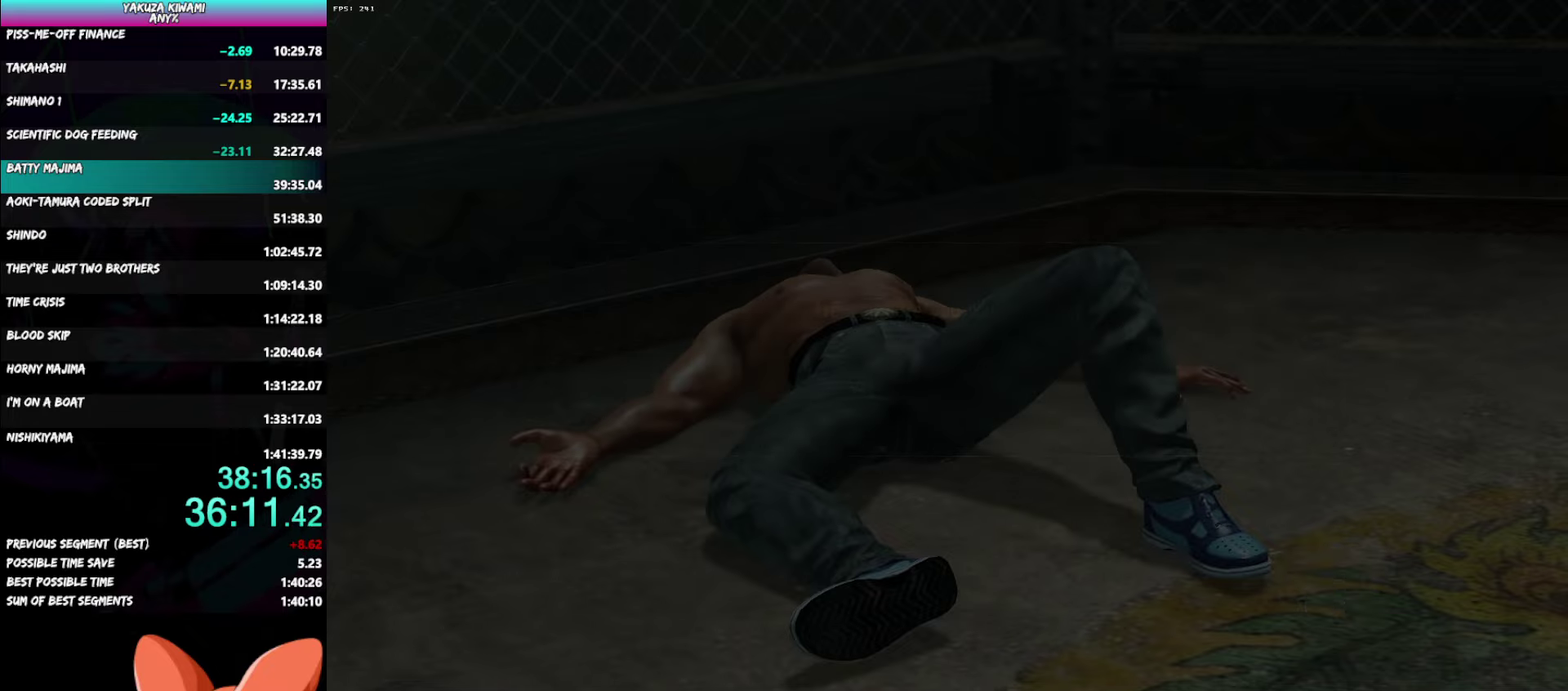
{"buttons": [], "left_stick": "center", "right_stick": "center", "events": []}